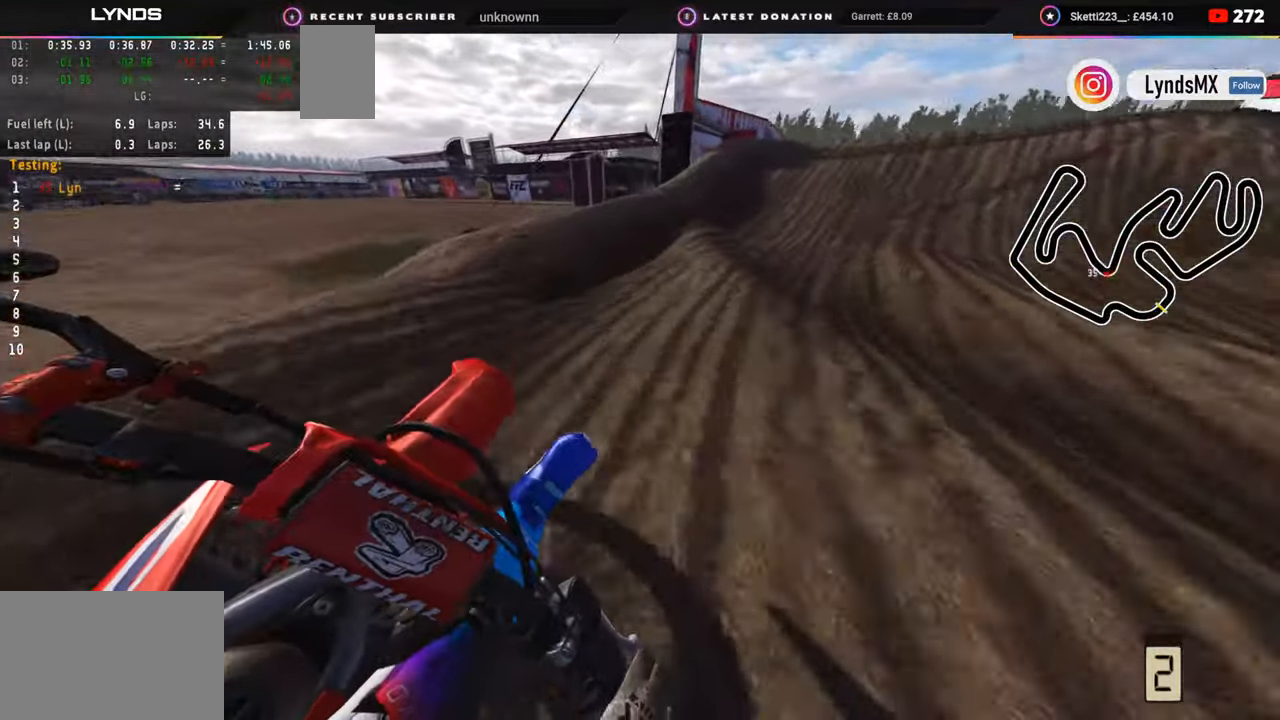
Gameplay with a controller (PlayStation layout); each line is a JSON object with the inputs held at the frame after it. "events" lists button and stick changes between this image and that frame as [ms after this image, input, new state], when the widget could be followed in between. Not read: L1.
{"buttons": [], "left_stick": "up-right", "right_stick": "up", "events": [[67, "R3", "up"], [133, "R2", "up"], [167, "right_stick", "center"], [217, "R2", "down"], [217, "right_stick", "up-left"], [383, "right_stick", "center"], [400, "R2", "up"], [433, "right_stick", "up"]]}
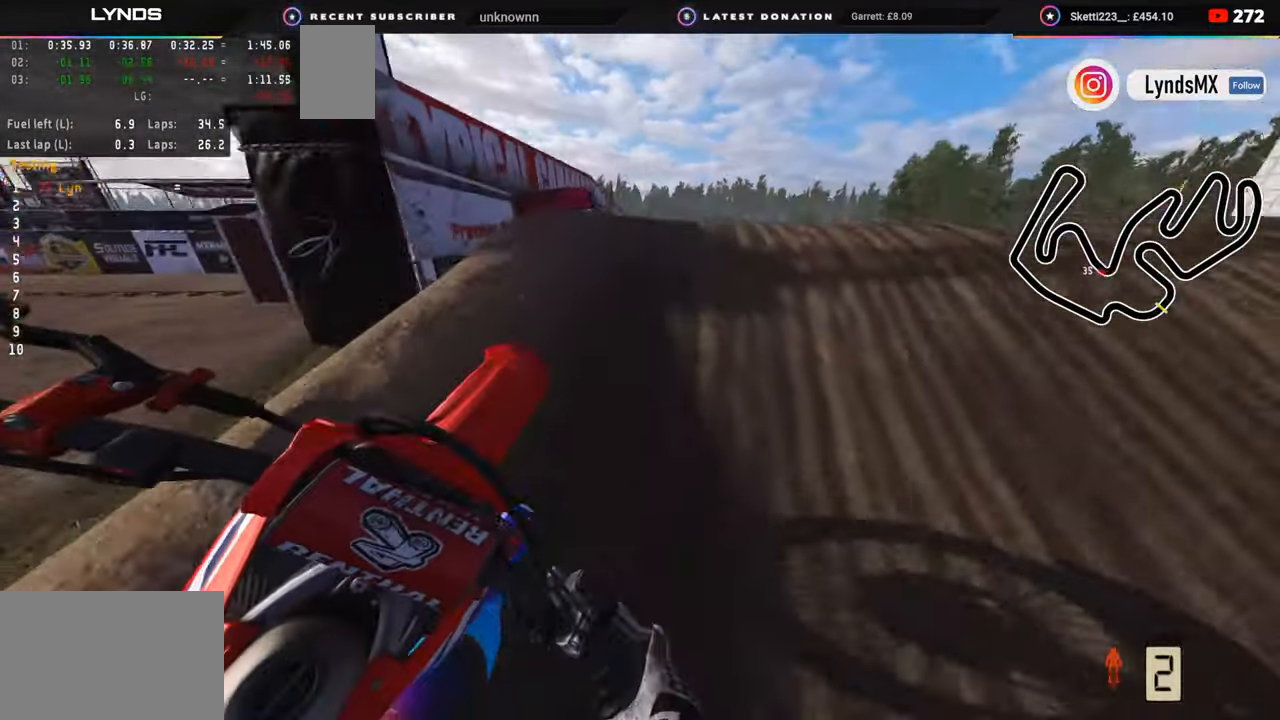
{"buttons": ["R3"], "left_stick": "up-right", "right_stick": "up", "events": [[133, "R1", "down"], [133, "R3", "down"], [150, "R1", "up"], [350, "R3", "up"], [450, "R3", "down"]]}
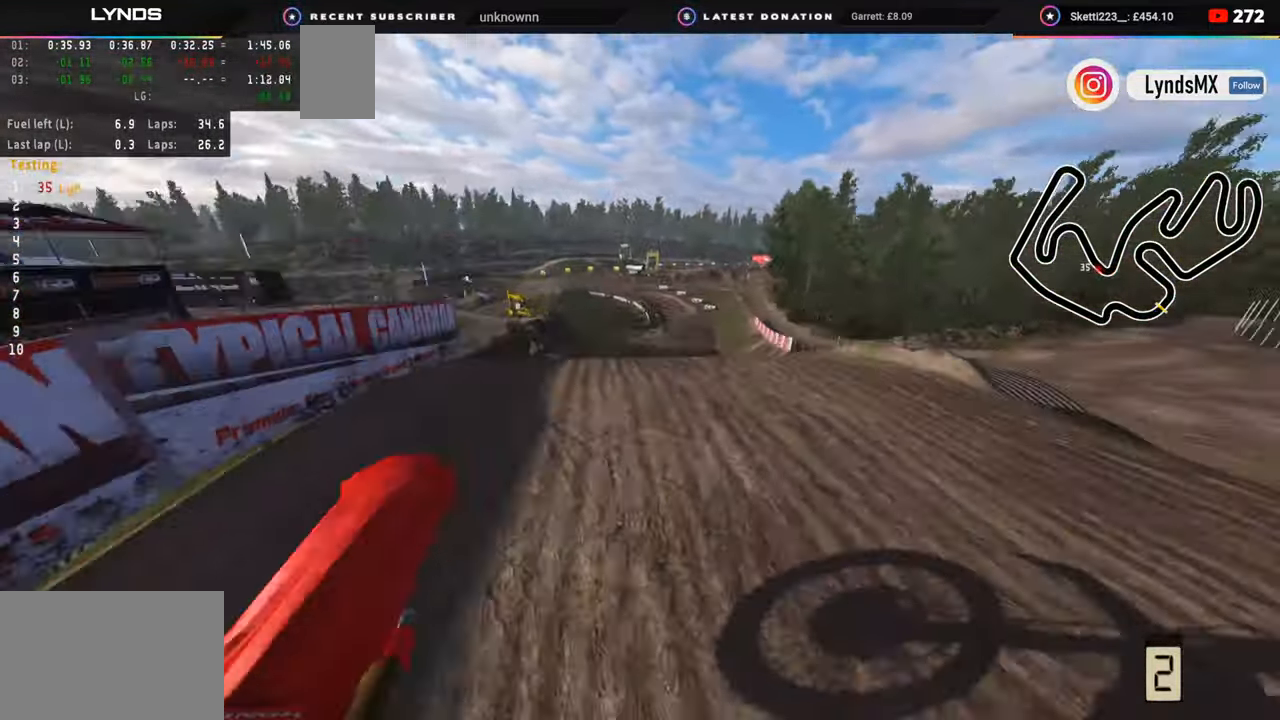
{"buttons": ["R2", "R3"], "left_stick": "up-right", "right_stick": "up", "events": [[17, "right_stick", "center"], [100, "R2", "down"], [117, "TRIANGLE", "down"], [167, "right_stick", "up"], [233, "TRIANGLE", "up"]]}
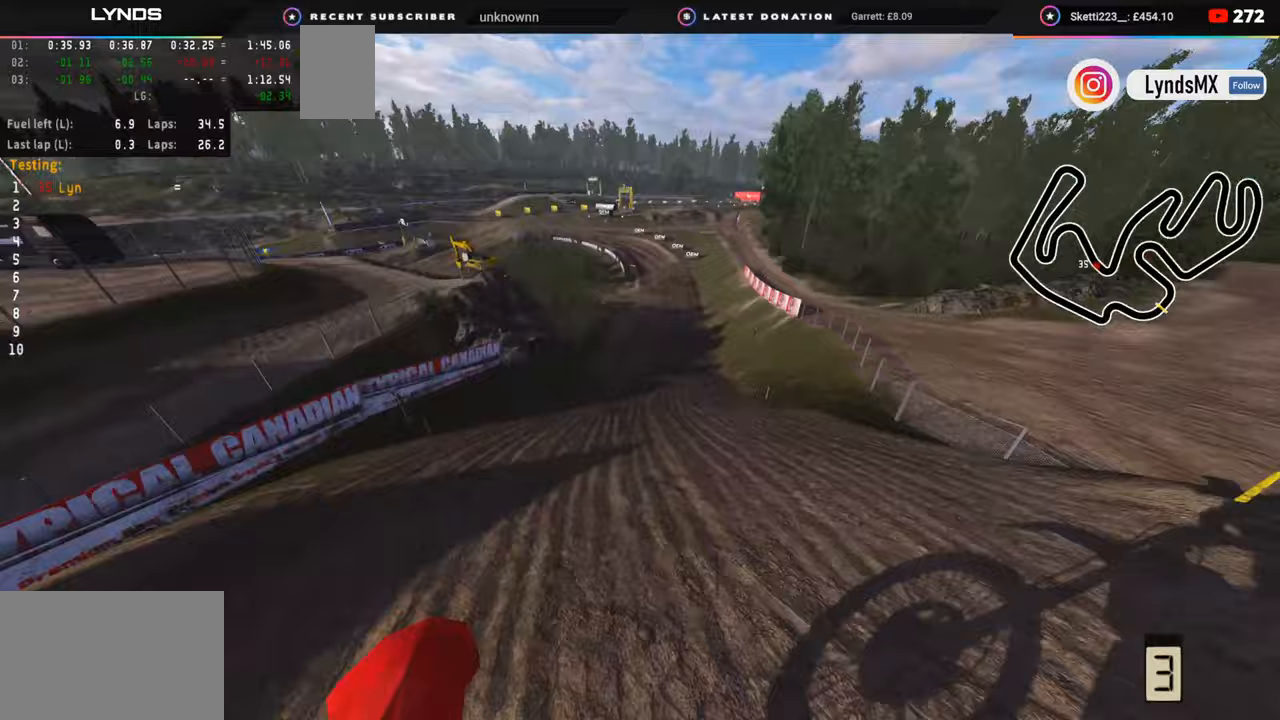
{"buttons": ["R2", "R3"], "left_stick": "up-right", "right_stick": "up-left", "events": [[117, "right_stick", "up-left"]]}
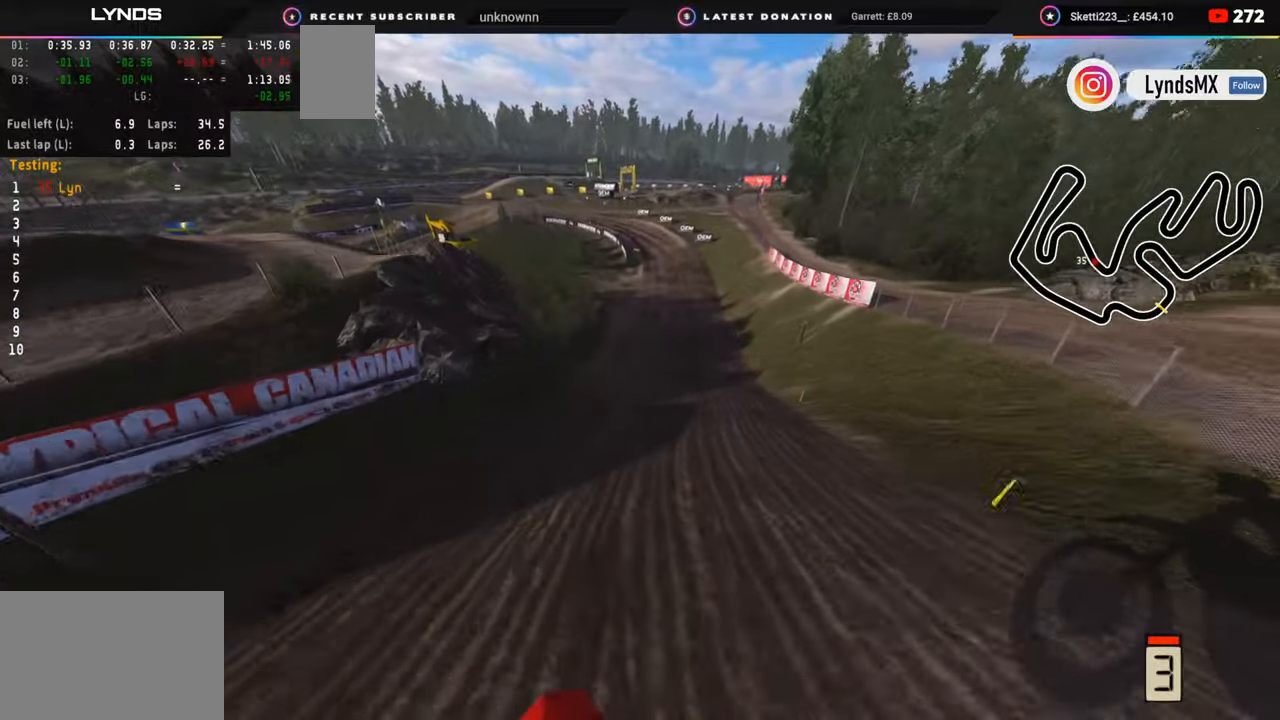
{"buttons": ["R2", "R3"], "left_stick": "up-right", "right_stick": "up-left", "events": []}
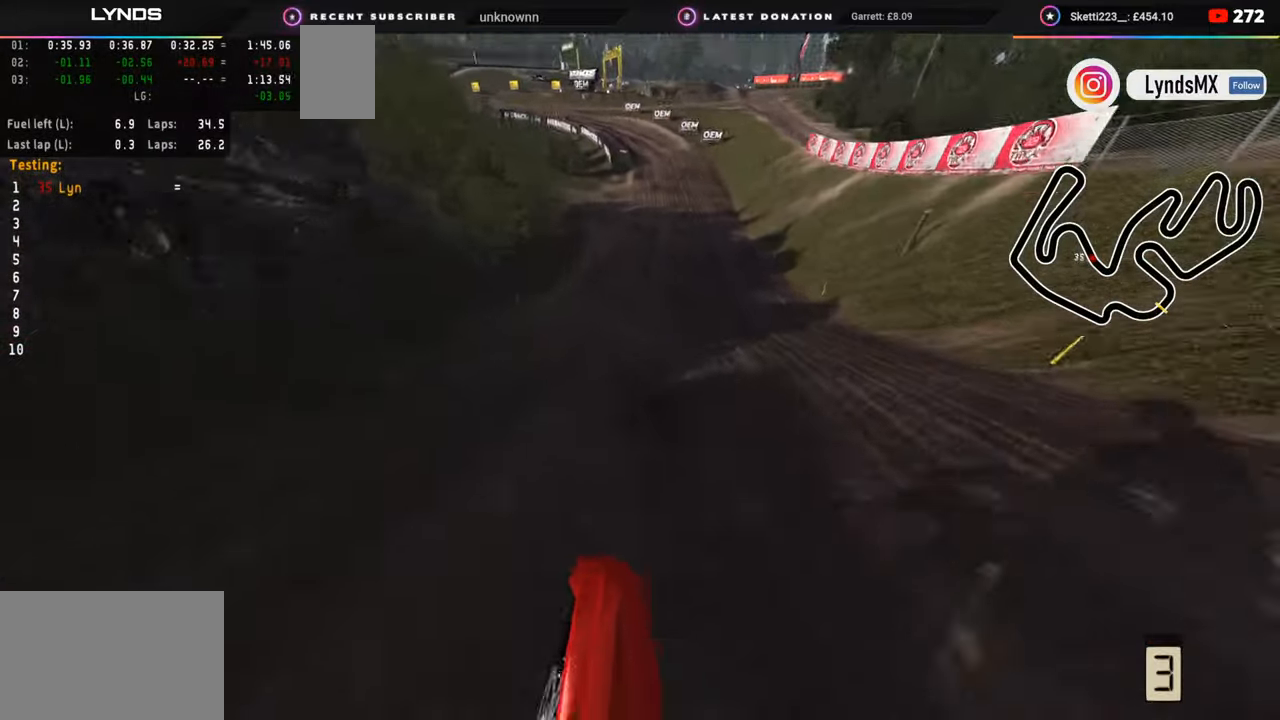
{"buttons": ["R2", "R3"], "left_stick": "center", "right_stick": "up-left", "events": [[50, "left_stick", "center"]]}
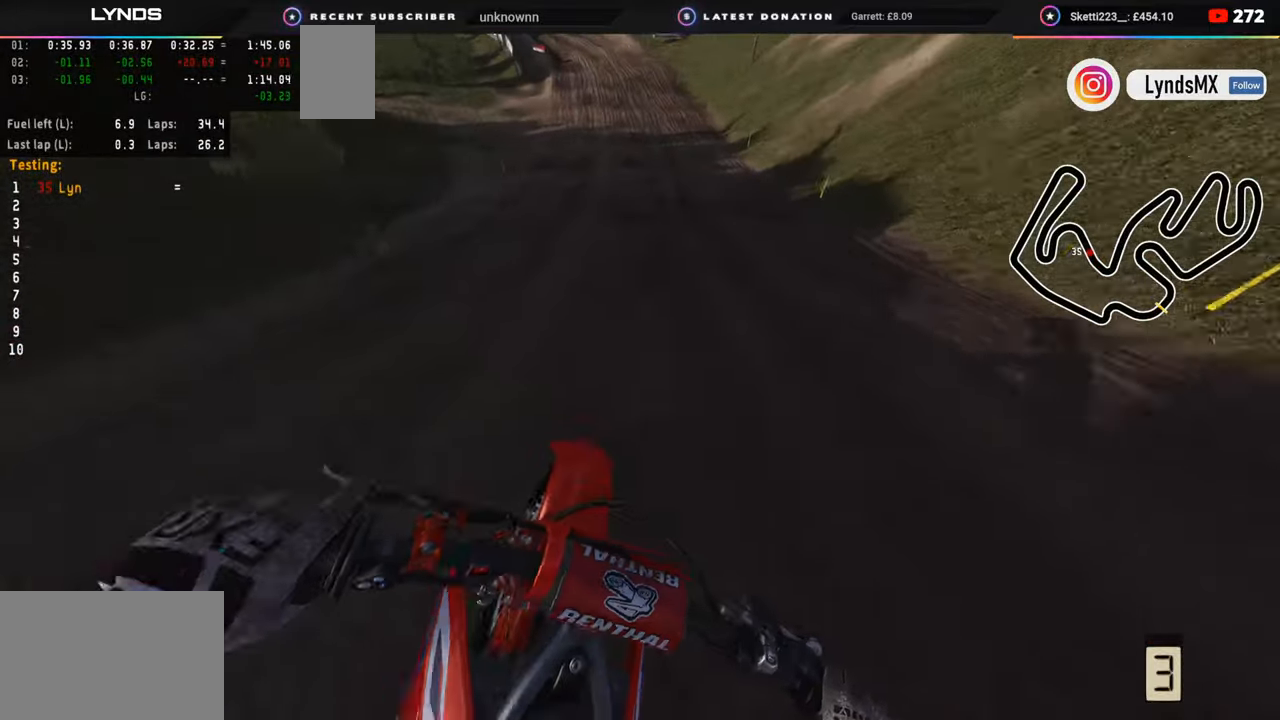
{"buttons": ["R2"], "left_stick": "down-left", "right_stick": "down", "events": [[67, "right_stick", "left"], [117, "left_stick", "down-left"], [217, "right_stick", "down-left"], [283, "R3", "up"], [383, "right_stick", "down"]]}
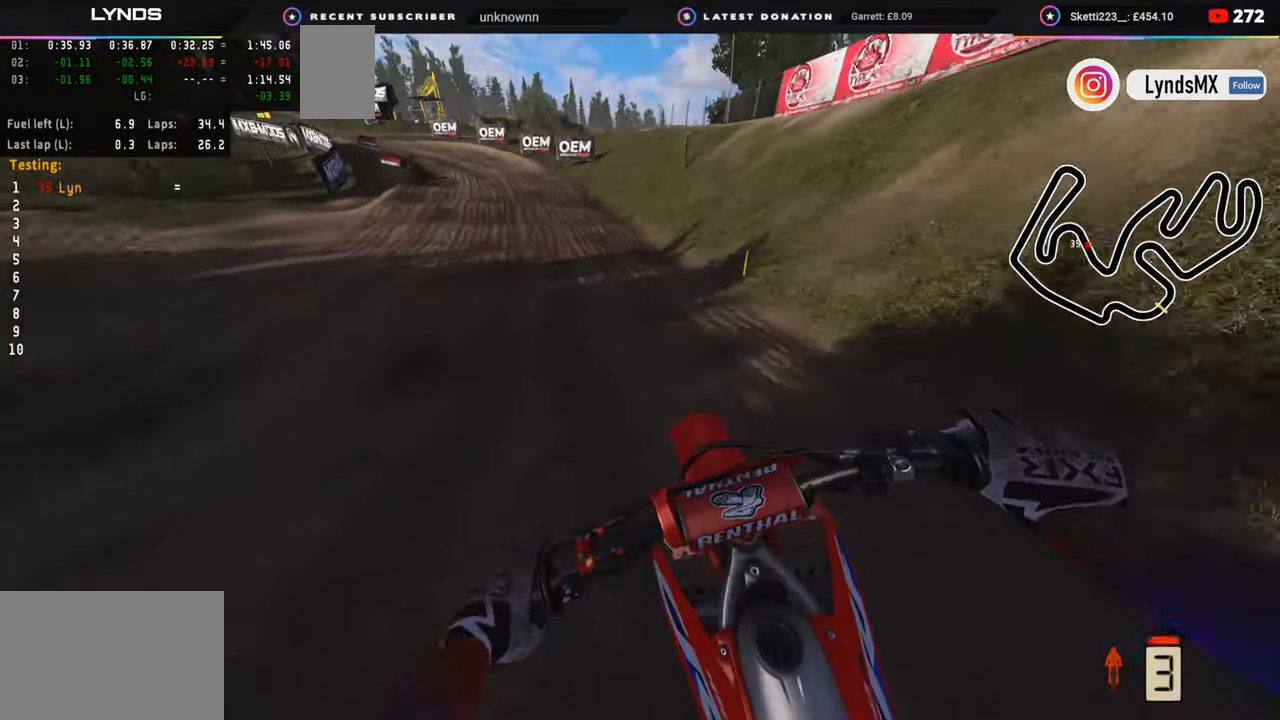
{"buttons": ["R2"], "left_stick": "down-left", "right_stick": "down", "events": []}
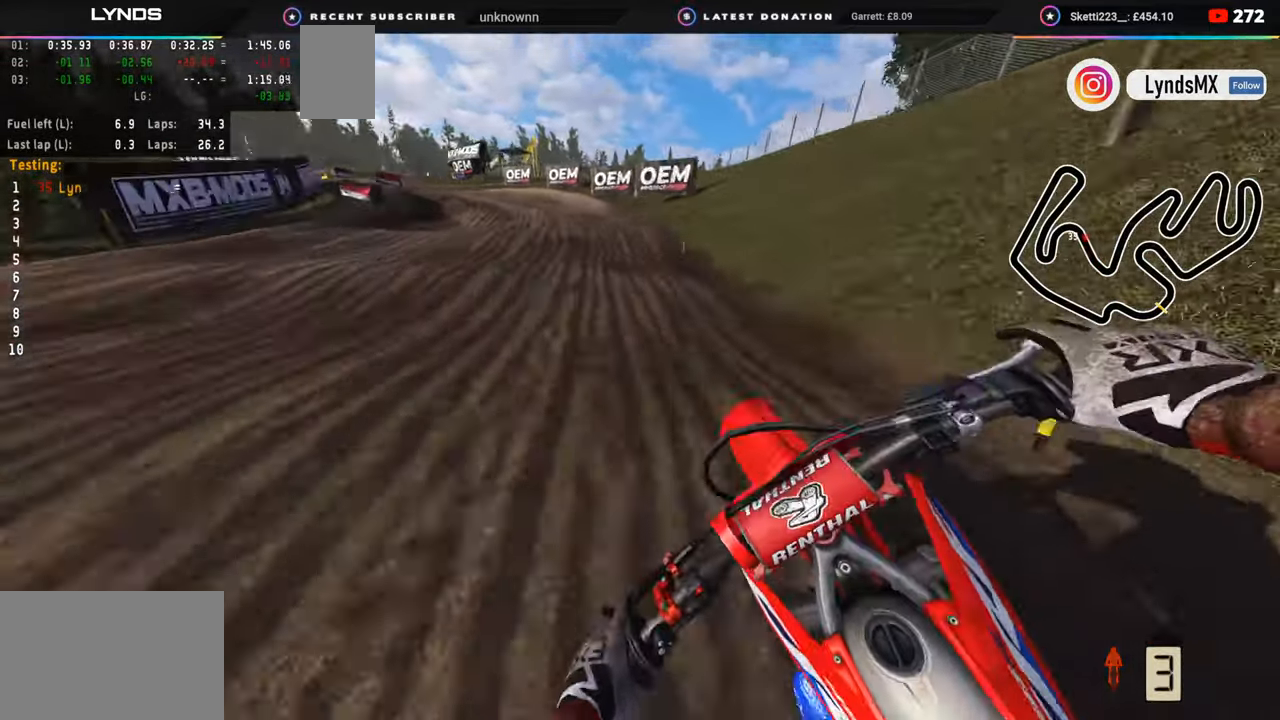
{"buttons": ["R2"], "left_stick": "down-left", "right_stick": "down", "events": [[167, "R2", "up"], [200, "R2", "down"], [350, "R2", "up"], [433, "R2", "down"]]}
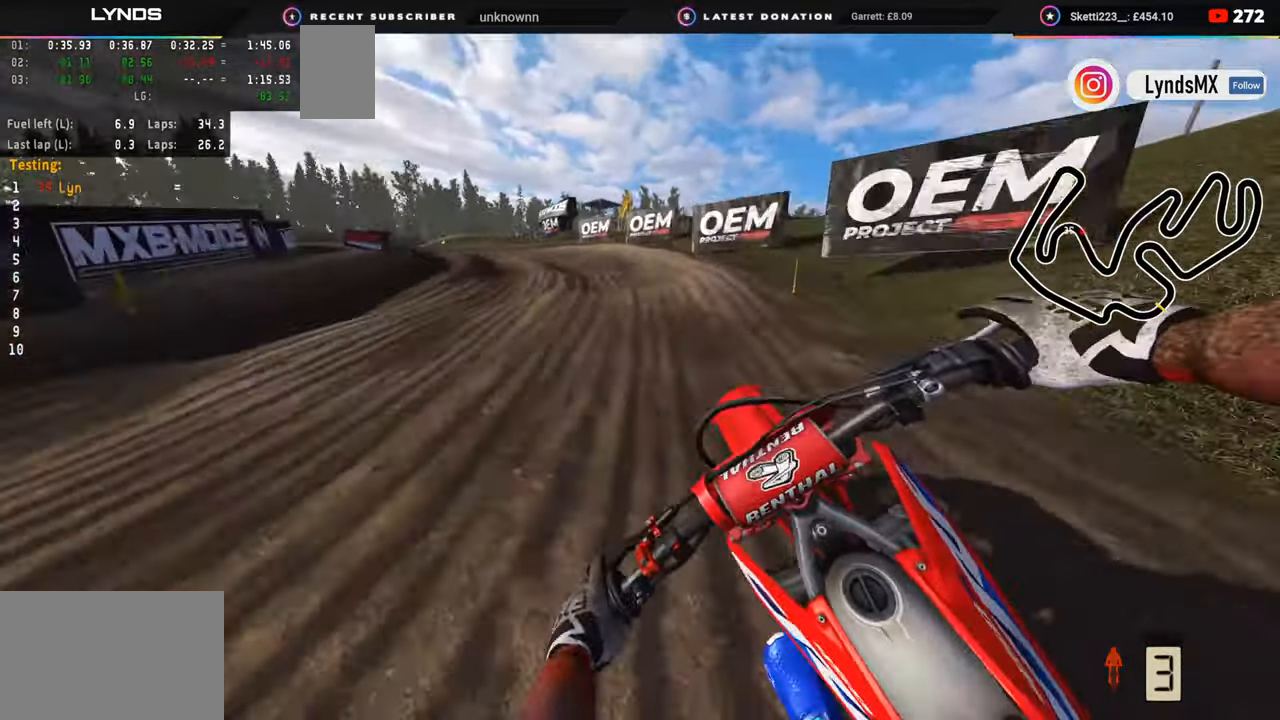
{"buttons": ["R2"], "left_stick": "down-left", "right_stick": "down", "events": [[33, "SQUARE", "down"], [117, "R2", "up"], [117, "SQUARE", "up"], [267, "R2", "down"]]}
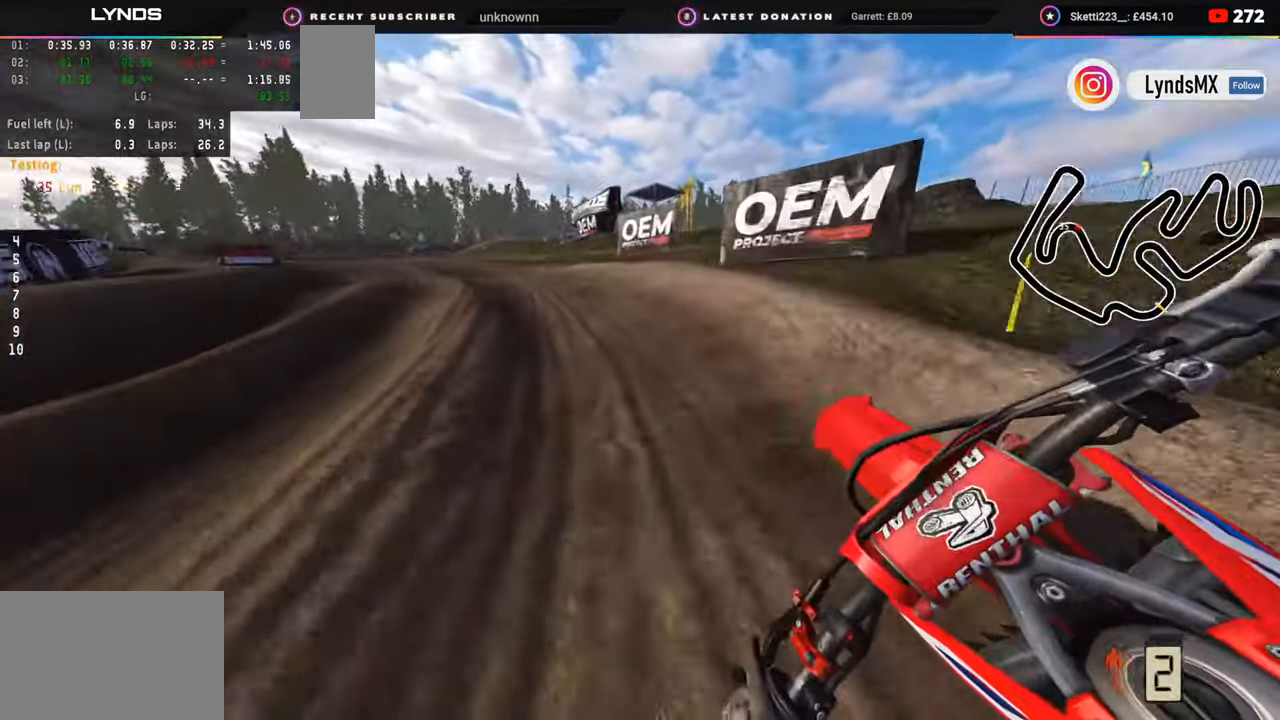
{"buttons": ["R2"], "left_stick": "down-left", "right_stick": "down-right", "events": [[100, "right_stick", "down-right"], [283, "R2", "up"], [367, "R2", "down"]]}
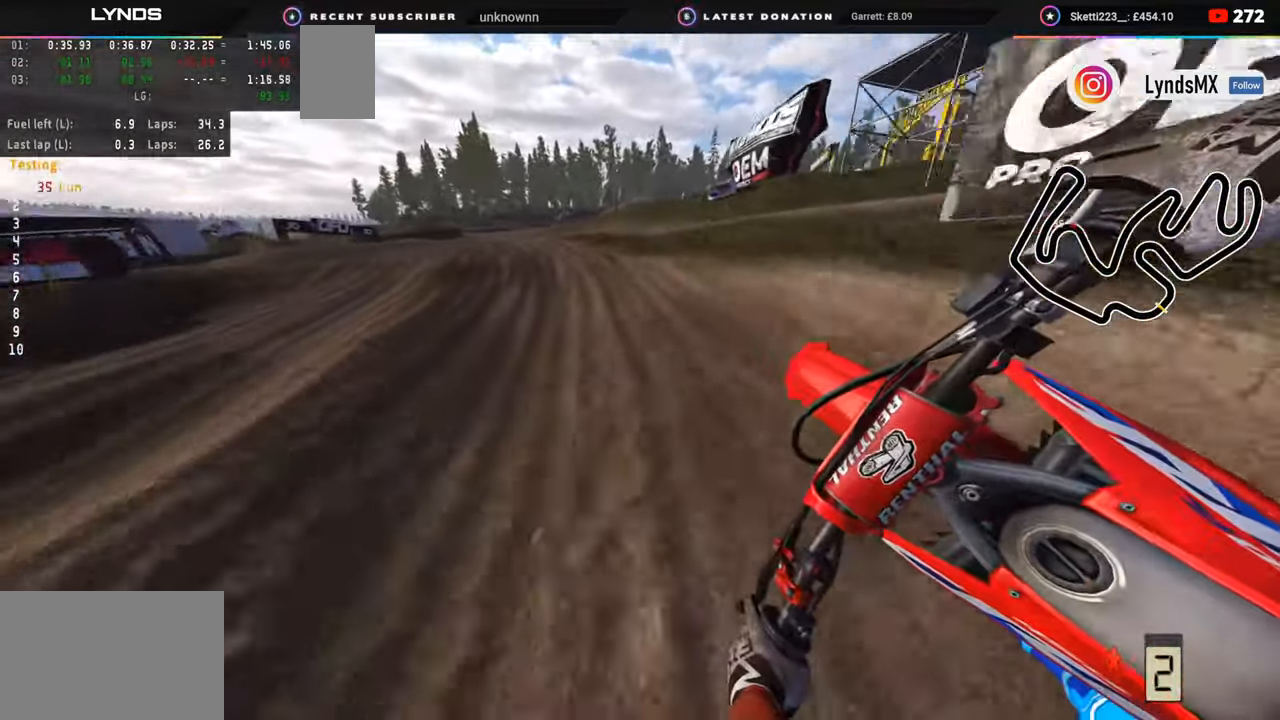
{"buttons": ["R2"], "left_stick": "down-left", "right_stick": "right", "events": [[183, "right_stick", "right"], [417, "R2", "up"], [500, "R2", "down"]]}
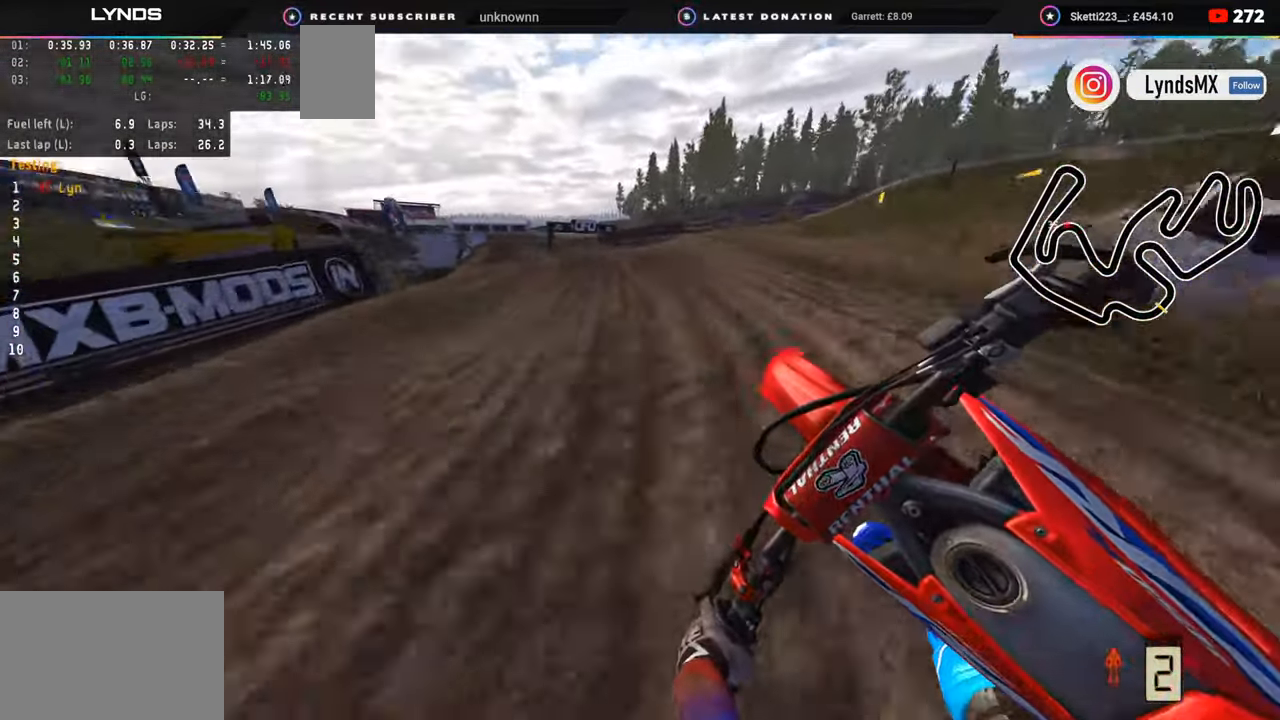
{"buttons": [], "left_stick": "down-left", "right_stick": "down-right", "events": [[83, "right_stick", "down-right"], [267, "R2", "up"]]}
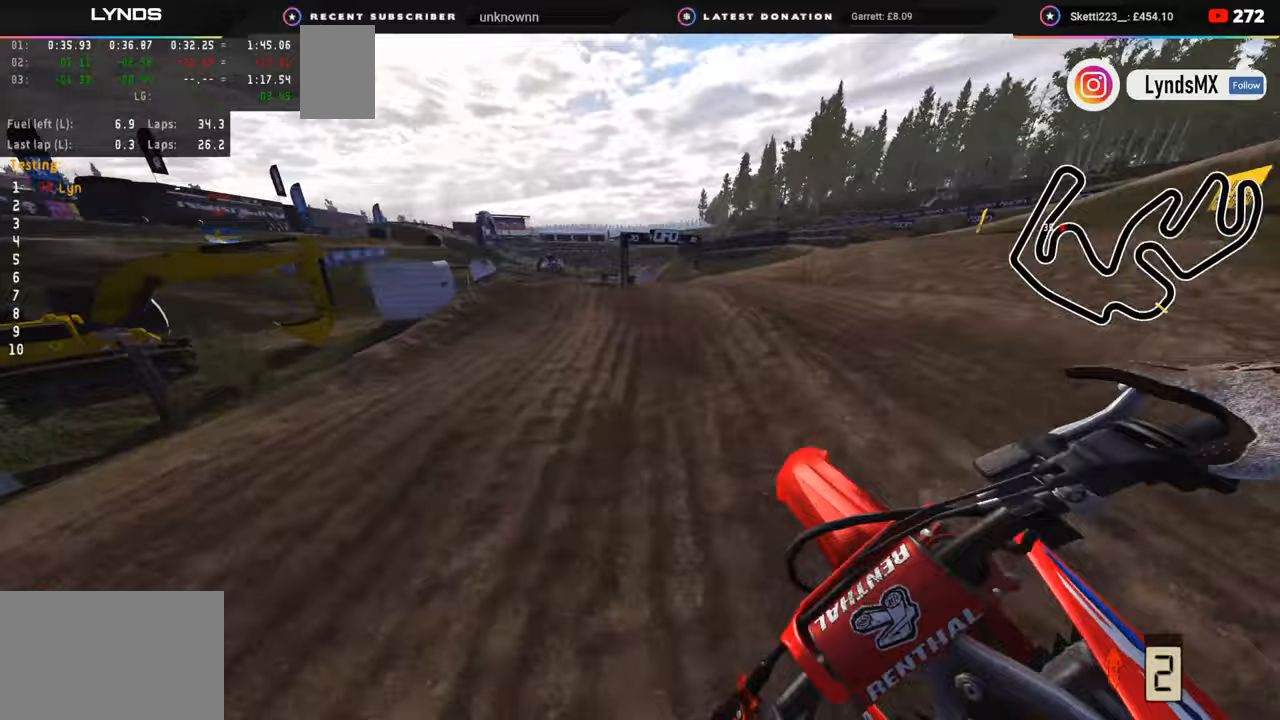
{"buttons": ["R2"], "left_stick": "down-left", "right_stick": "right", "events": [[183, "R2", "down"], [217, "right_stick", "right"], [383, "R2", "up"], [467, "R2", "down"]]}
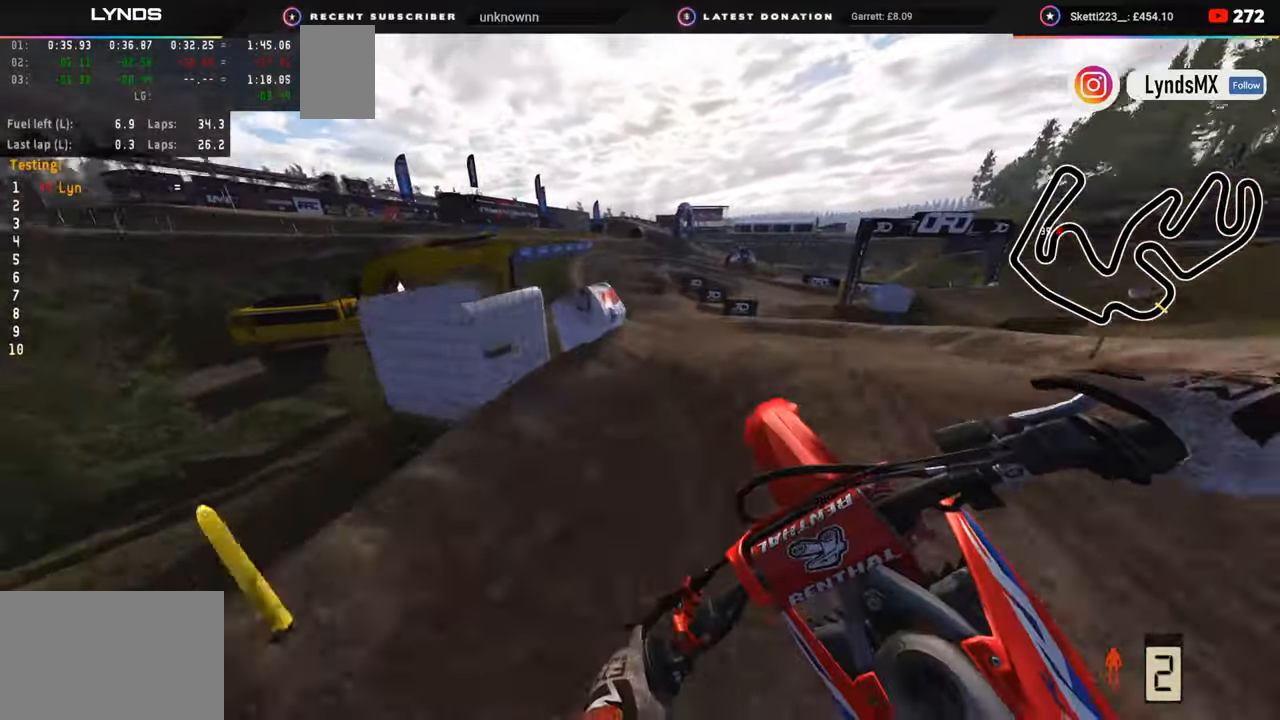
{"buttons": [], "left_stick": "right", "right_stick": "center", "events": [[133, "R2", "up"], [150, "left_stick", "center"], [267, "left_stick", "right"], [400, "right_stick", "center"]]}
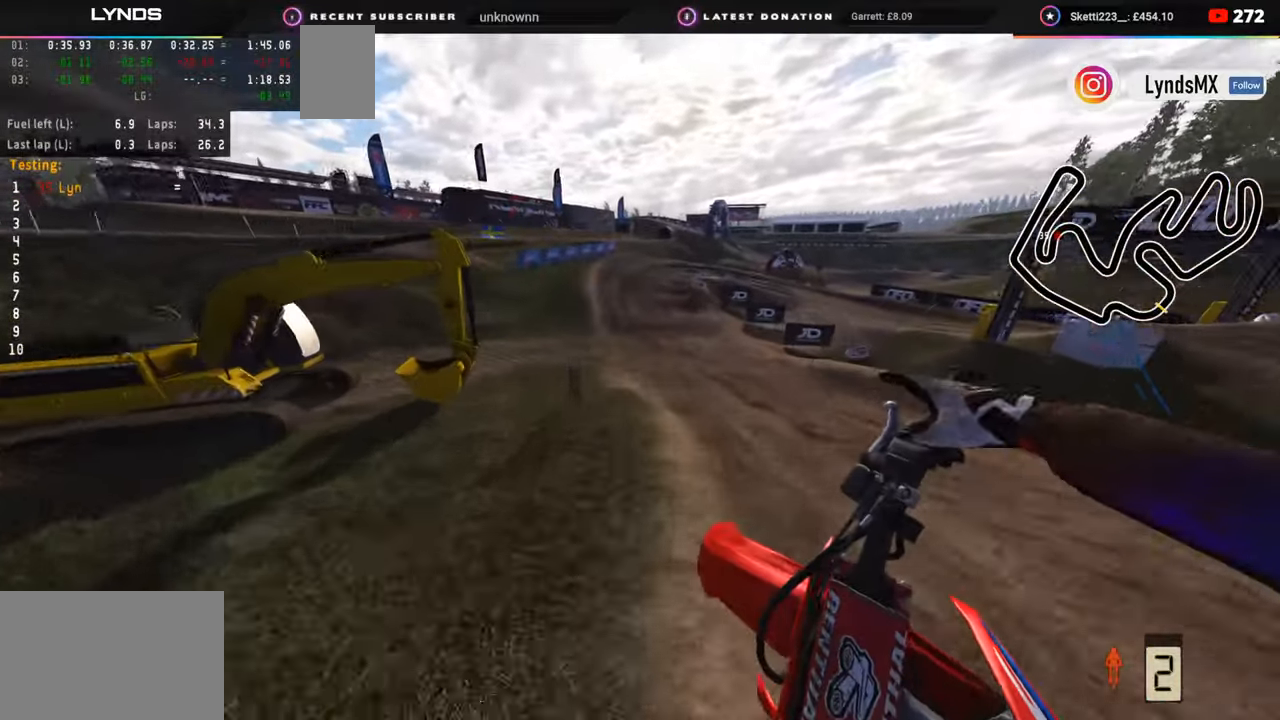
{"buttons": ["R2", "R3"], "left_stick": "center", "right_stick": "center", "events": [[17, "R2", "down"], [17, "TRIANGLE", "down"], [67, "TRIANGLE", "up"], [133, "R2", "up"], [267, "left_stick", "center"], [317, "R2", "down"], [383, "R3", "down"]]}
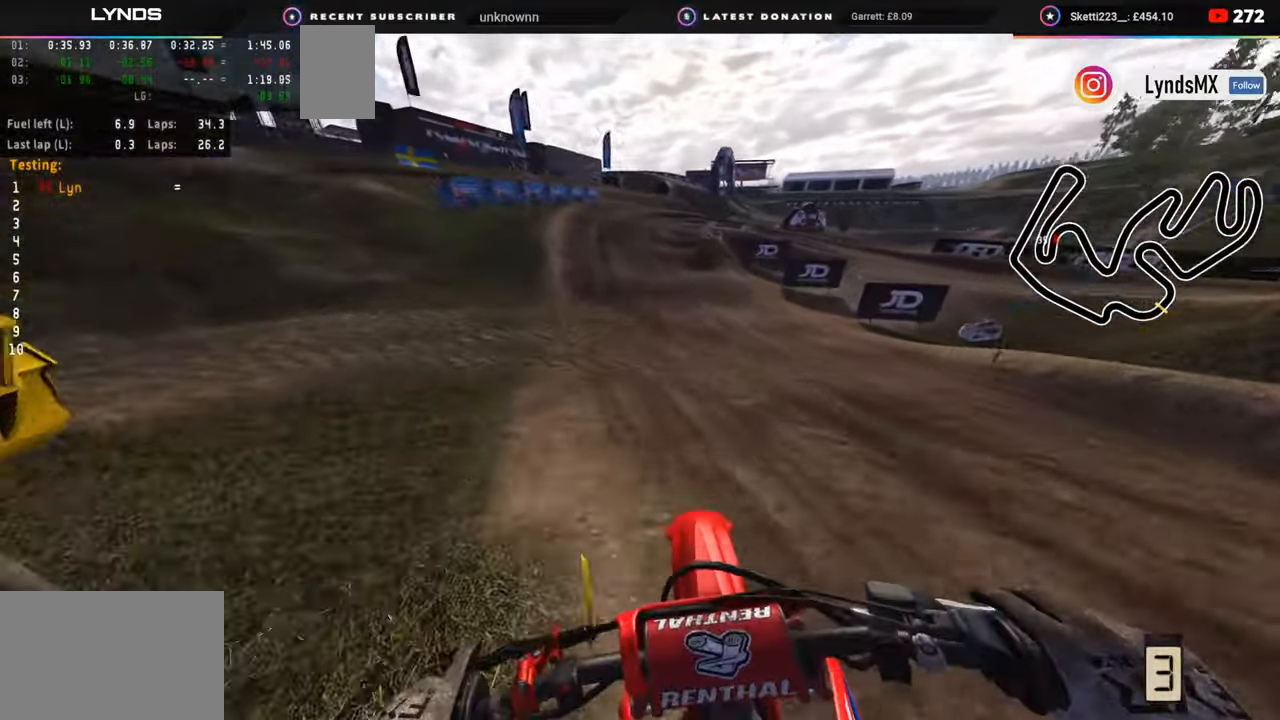
{"buttons": ["R2"], "left_stick": "up-right", "right_stick": "down", "events": [[133, "right_stick", "down"], [200, "R3", "up"], [367, "left_stick", "up"], [500, "left_stick", "up-right"]]}
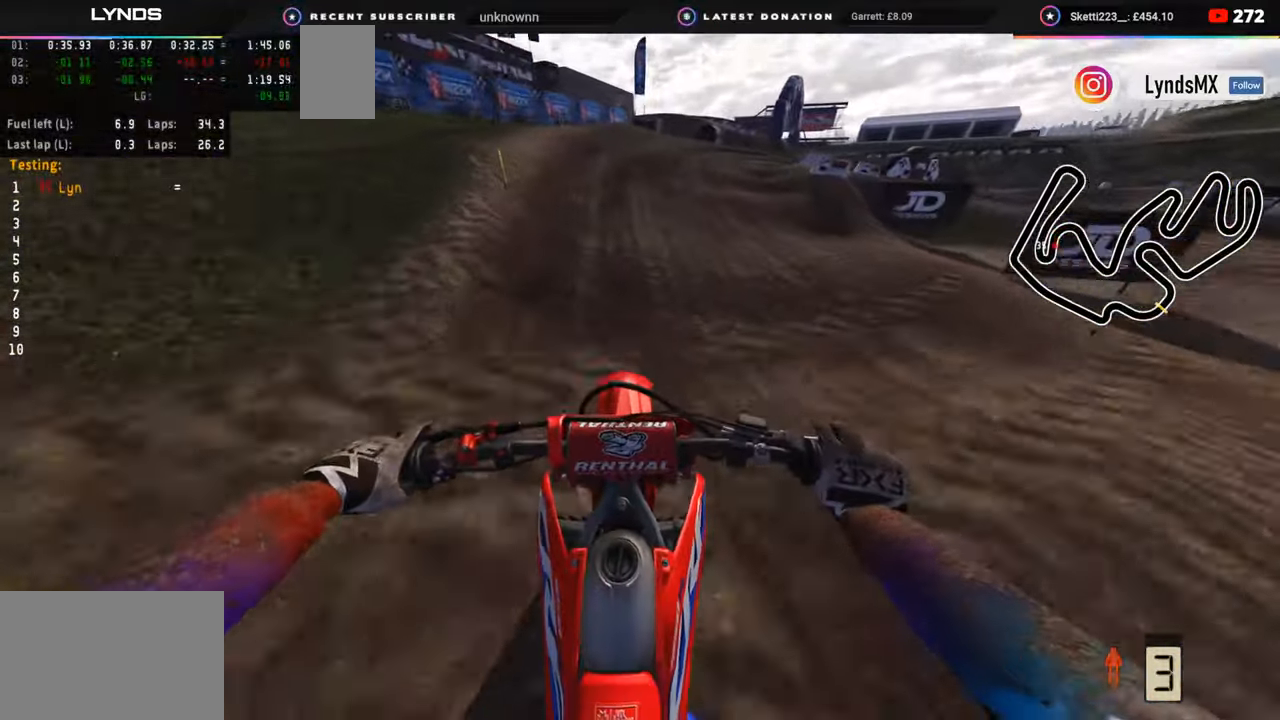
{"buttons": [], "left_stick": "up-right", "right_stick": "down", "events": [[150, "SQUARE", "down"], [233, "SQUARE", "up"], [250, "R2", "up"]]}
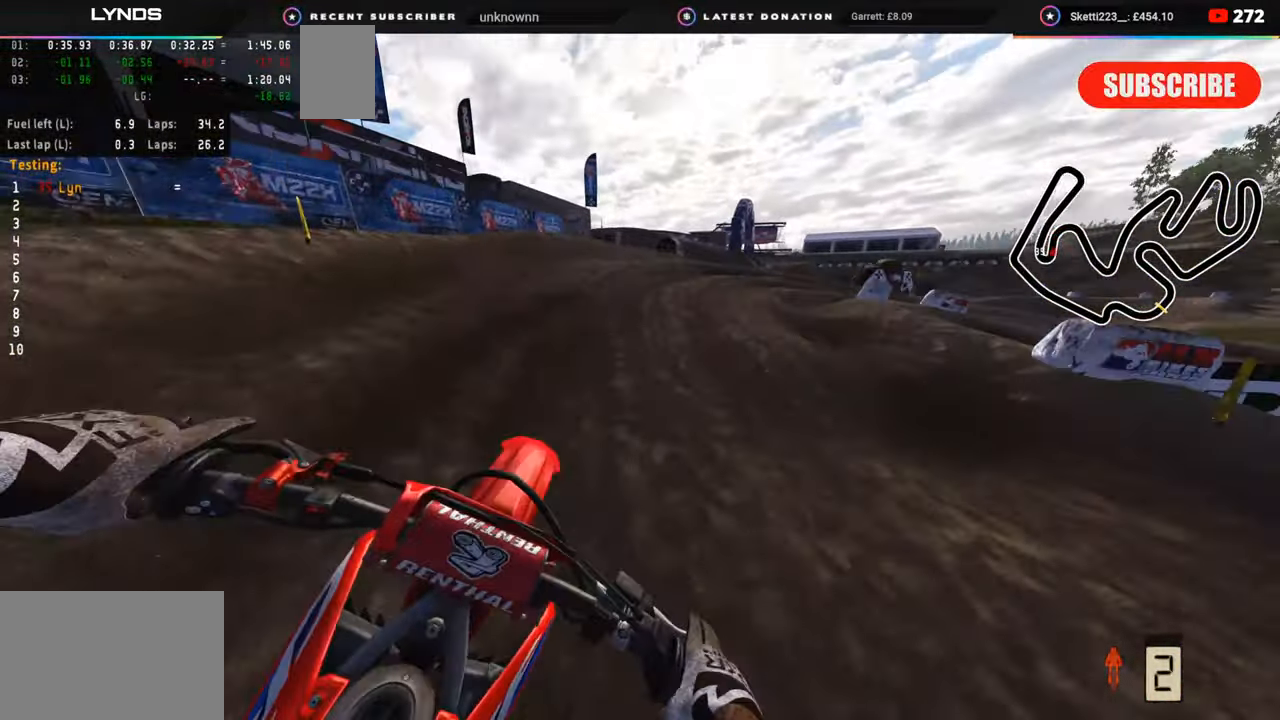
{"buttons": [], "left_stick": "up-right", "right_stick": "down", "events": []}
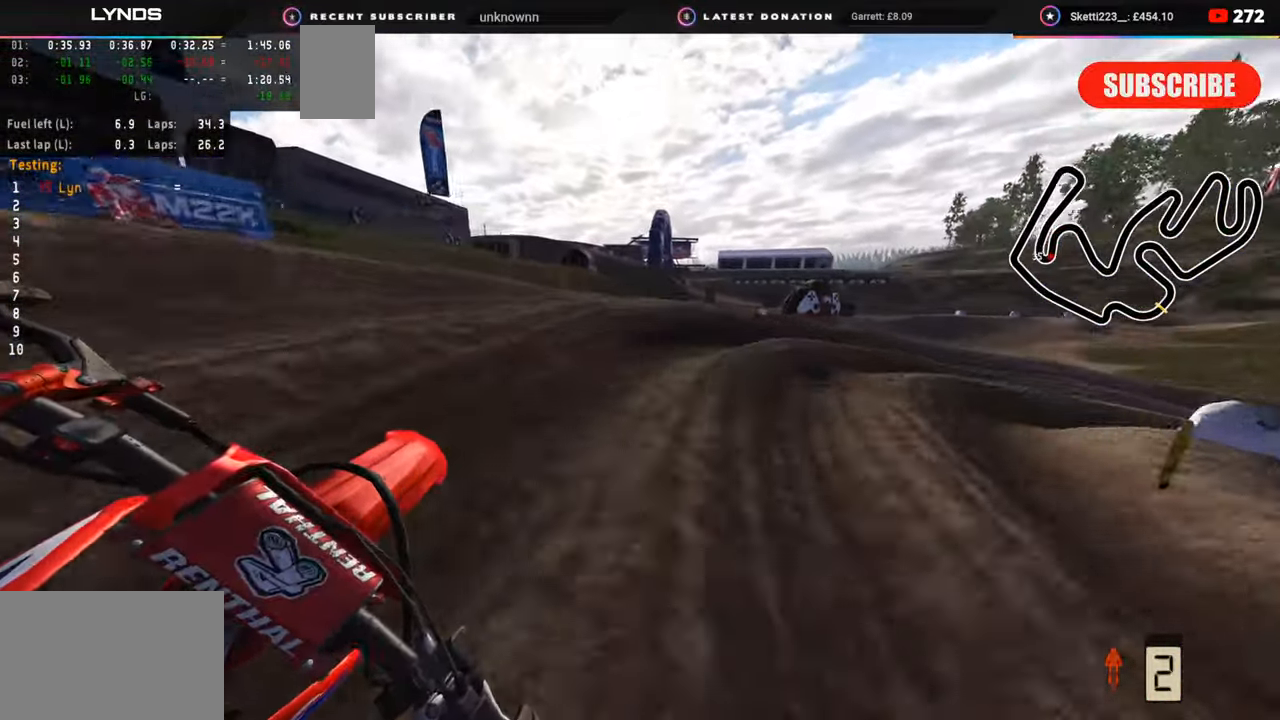
{"buttons": ["R2"], "left_stick": "up-right", "right_stick": "up-left", "events": [[33, "right_stick", "center"], [133, "R2", "down"], [133, "right_stick", "left"], [200, "R2", "up"], [350, "R2", "down"], [350, "right_stick", "up-left"]]}
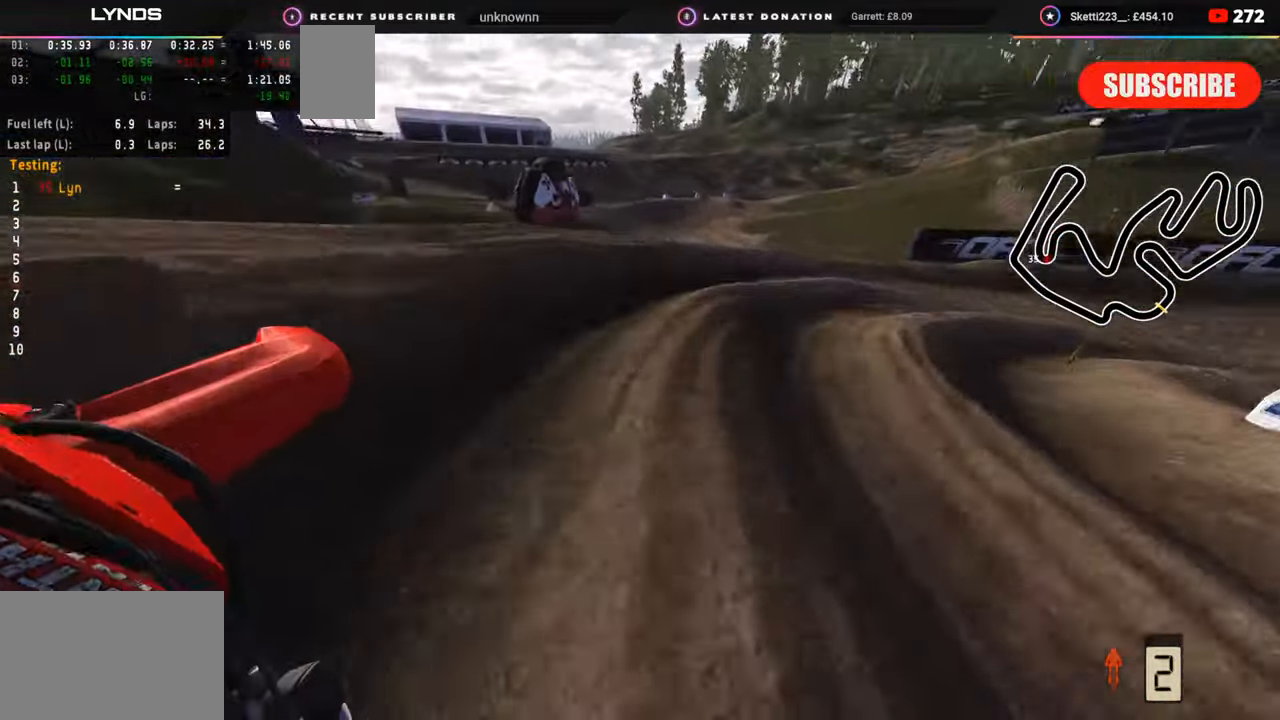
{"buttons": ["R2"], "left_stick": "up-right", "right_stick": "up-left", "events": []}
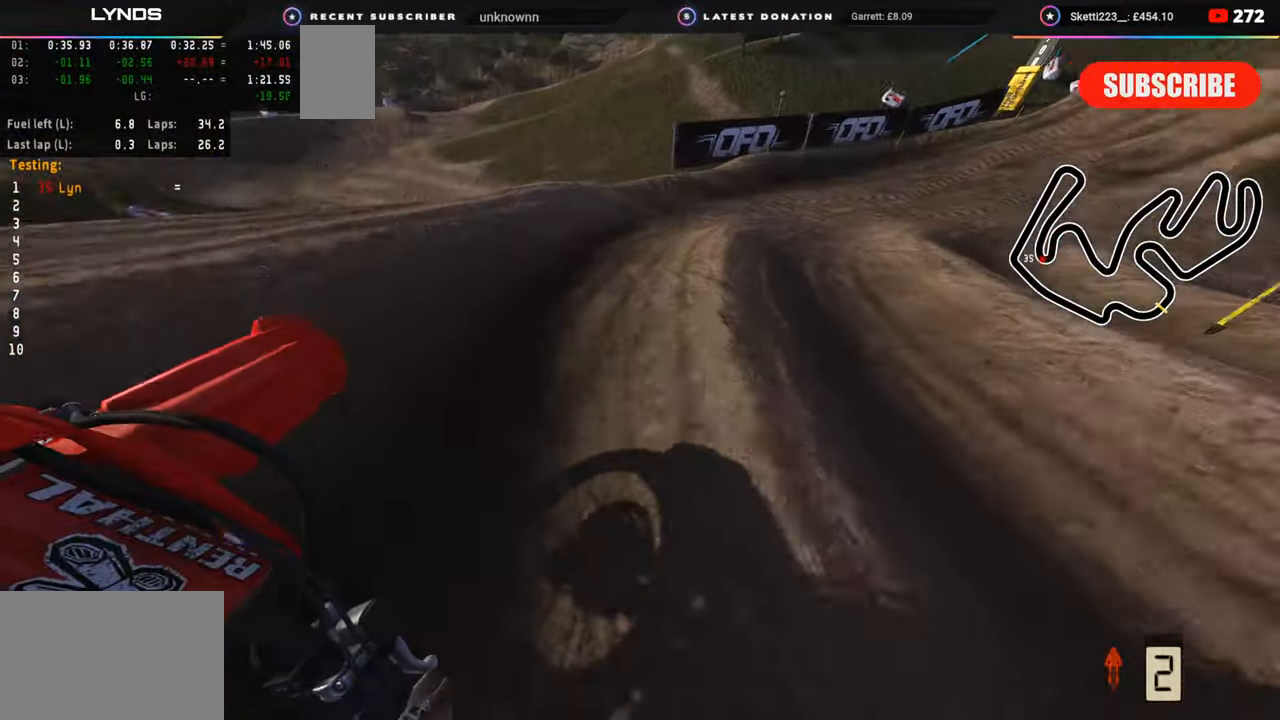
{"buttons": ["R2"], "left_stick": "up-right", "right_stick": "up-left", "events": [[167, "TRIANGLE", "down"], [267, "TRIANGLE", "up"]]}
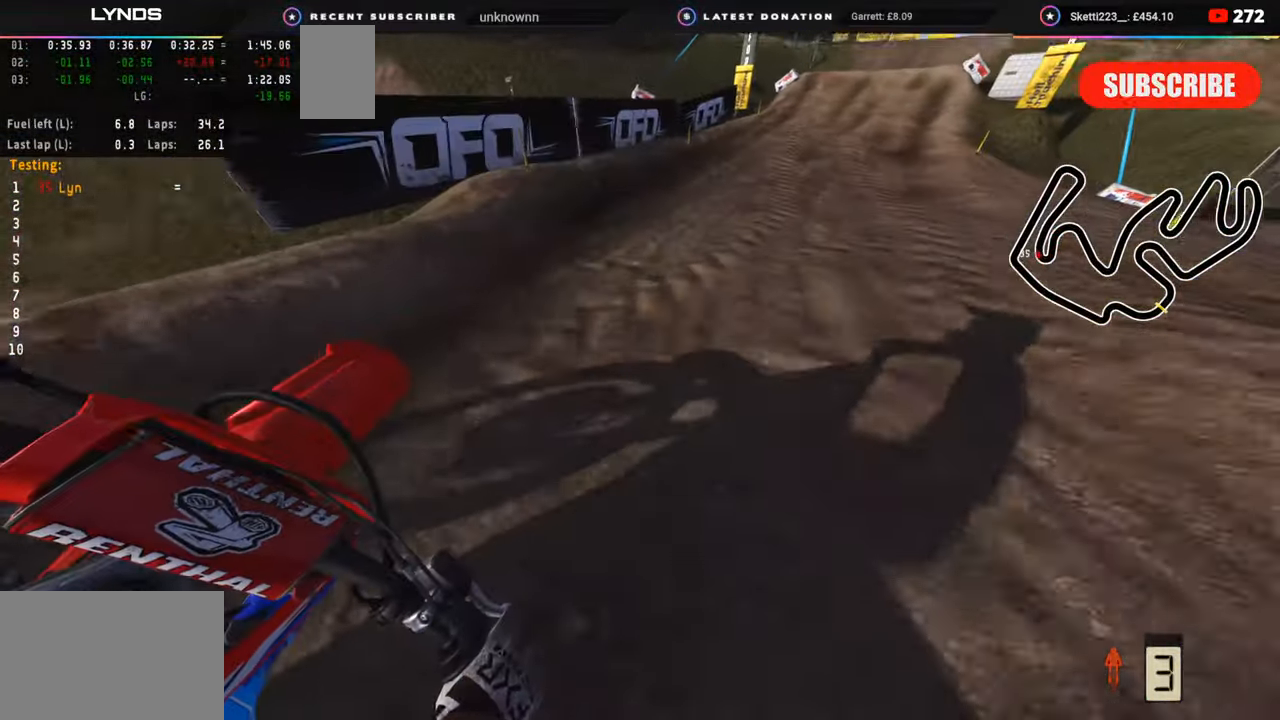
{"buttons": ["R2", "R3"], "left_stick": "up-right", "right_stick": "center", "events": [[67, "R3", "down"], [67, "right_stick", "up"], [250, "right_stick", "center"]]}
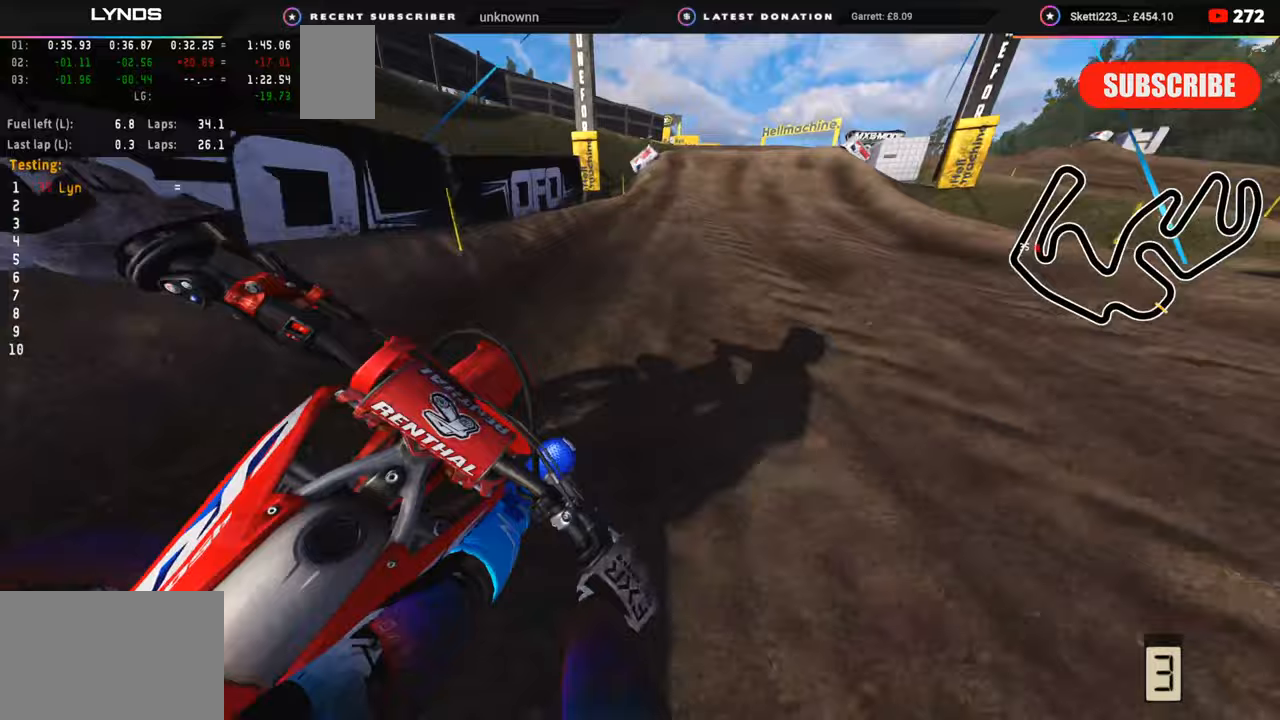
{"buttons": ["R2", "R3"], "left_stick": "up", "right_stick": "center", "events": [[167, "right_stick", "down"], [183, "left_stick", "up"], [217, "R3", "up"], [400, "right_stick", "center"], [483, "R3", "down"]]}